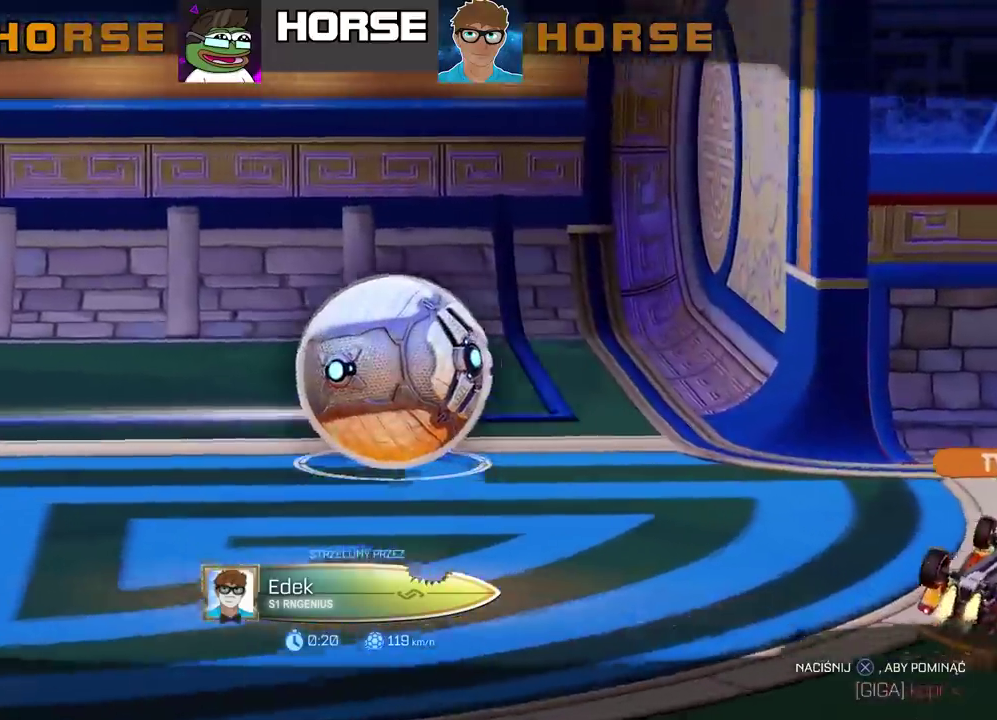
Gameplay with a controller (PlayStation layout); each line is a JSON object with the inputs held at the frame after it. "events" lists button and stick changes between this image and that frame as [ms after this image, input, new state], when the widget could be followed in between. Not read: L1.
{"buttons": ["CIRCLE", "R2"], "left_stick": "center", "right_stick": "center", "events": [[400, "CIRCLE", "down"], [400, "R2", "down"]]}
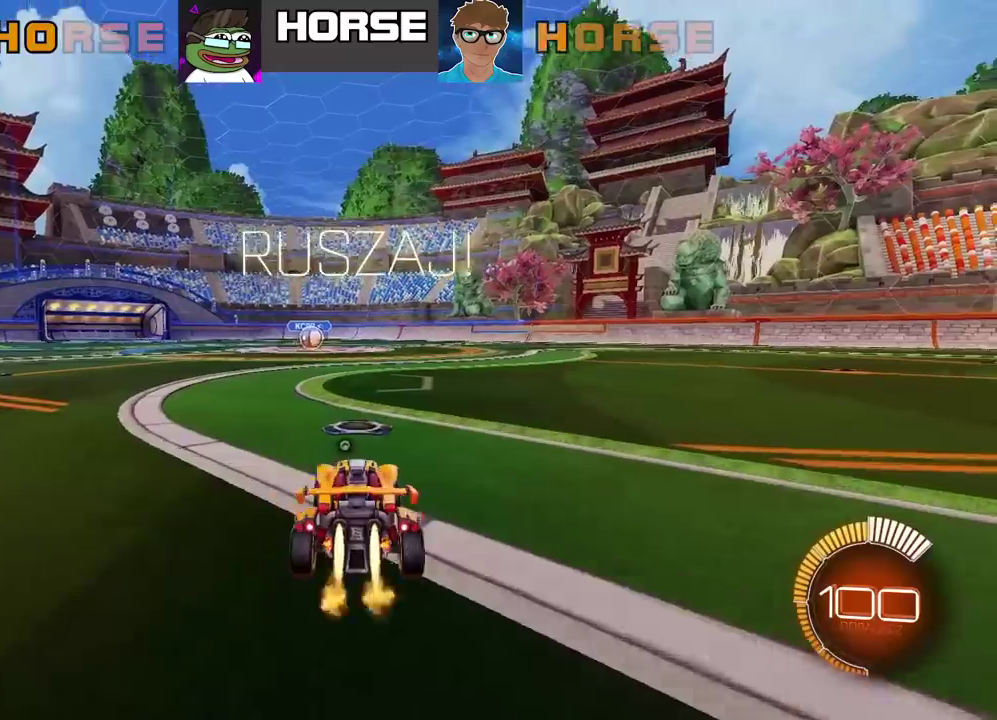
{"buttons": ["R2"], "left_stick": "up", "right_stick": "center", "events": [[200, "CROSS", "down"], [233, "left_stick", "up"], [483, "CIRCLE", "up"], [483, "CROSS", "up"]]}
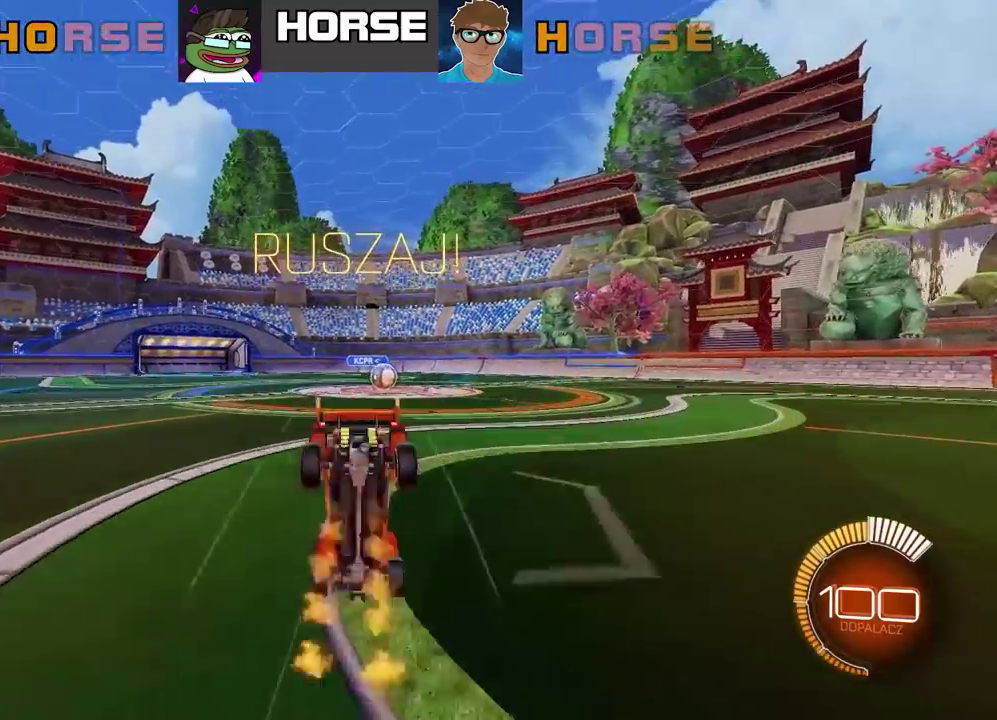
{"buttons": [], "left_stick": "center", "right_stick": "center", "events": [[50, "left_stick", "center"], [100, "R2", "up"]]}
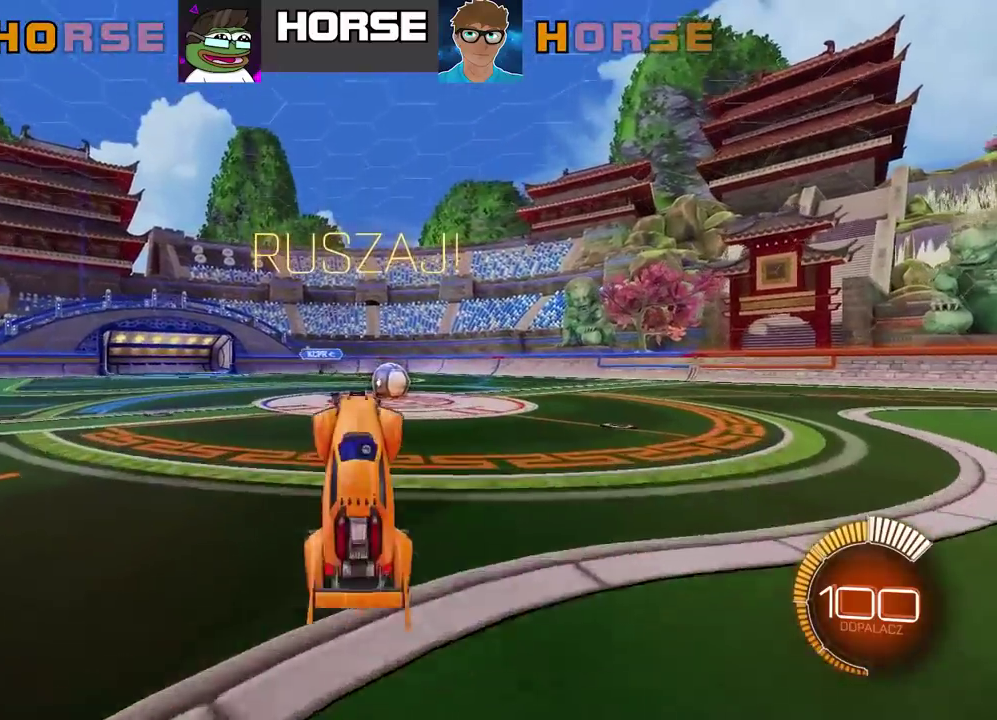
{"buttons": ["R2"], "left_stick": "center", "right_stick": "center", "events": [[100, "R2", "down"], [350, "left_stick", "right"], [500, "left_stick", "center"]]}
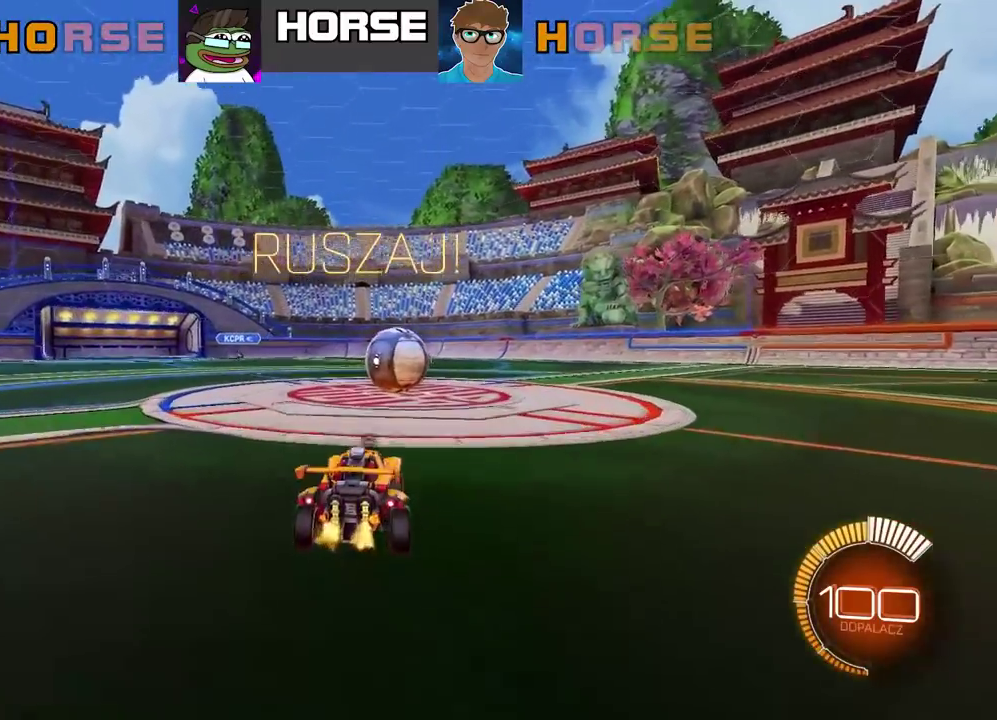
{"buttons": [], "left_stick": "center", "right_stick": "center", "events": [[50, "R2", "up"], [67, "L2", "down"], [483, "L2", "up"]]}
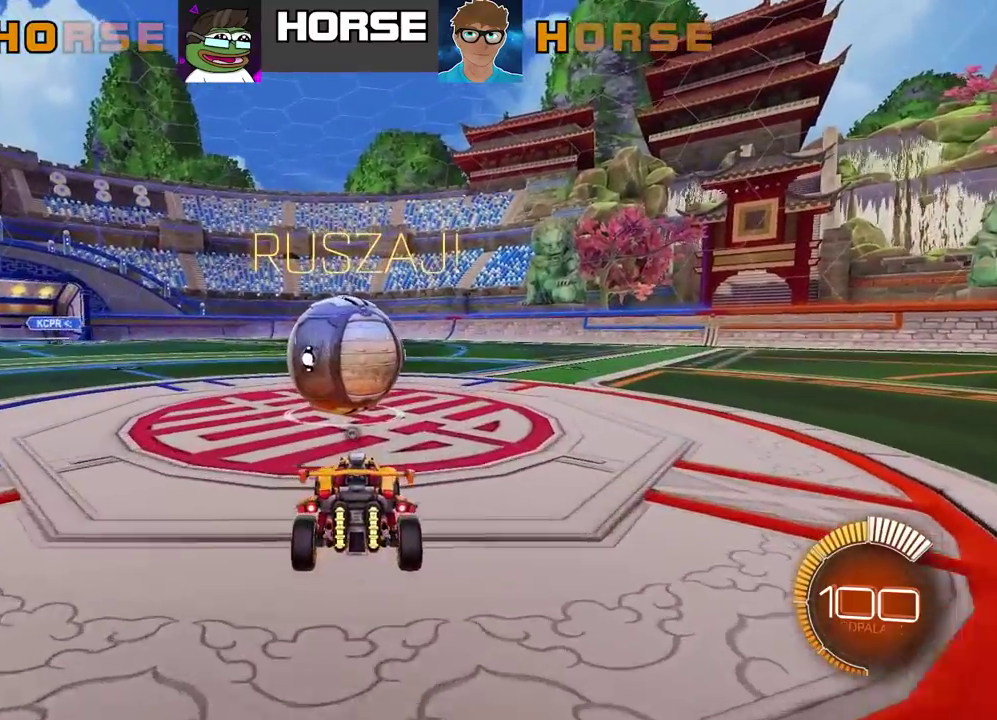
{"buttons": ["CIRCLE", "R2"], "left_stick": "center", "right_stick": "center", "events": [[17, "R2", "down"], [433, "CIRCLE", "down"]]}
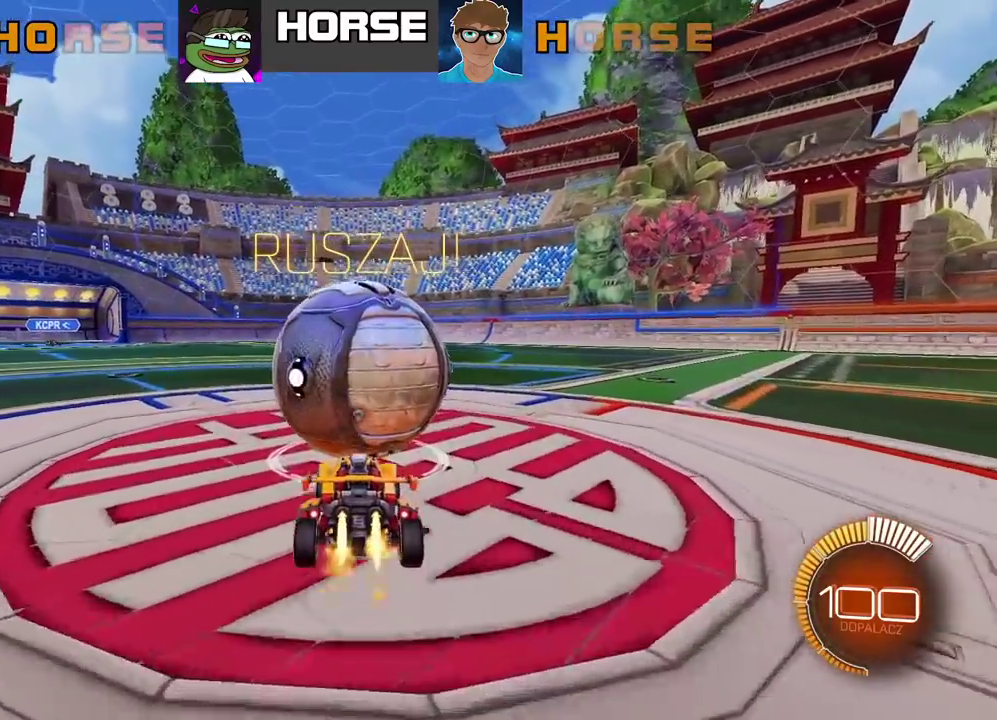
{"buttons": ["CIRCLE", "R2"], "left_stick": "center", "right_stick": "center", "events": [[250, "TRIANGLE", "down"], [450, "TRIANGLE", "up"]]}
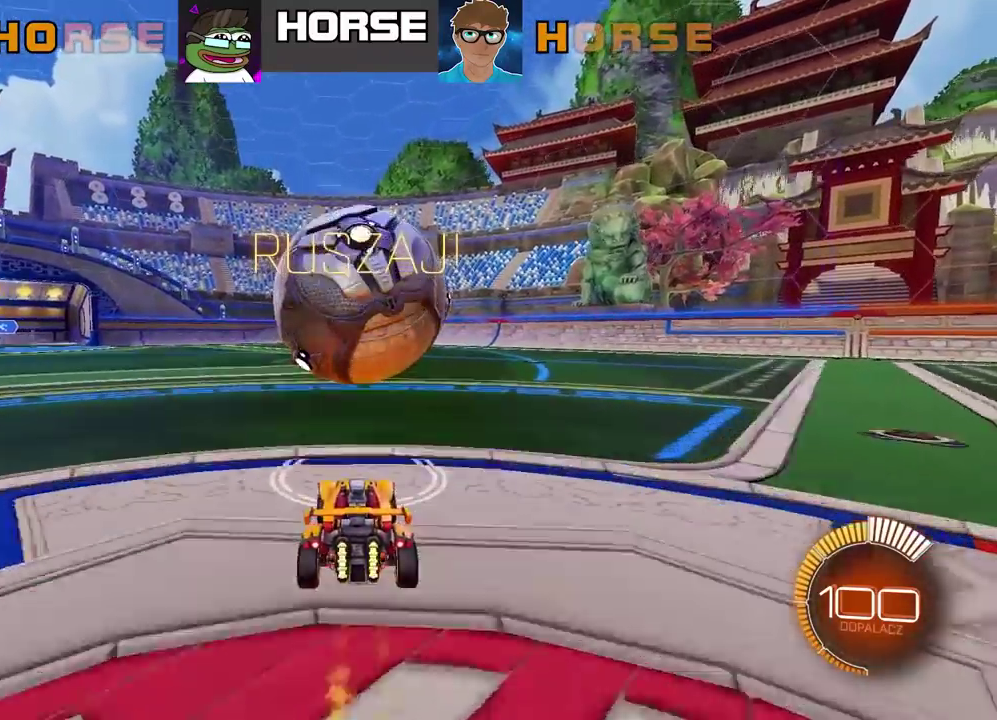
{"buttons": ["R2"], "left_stick": "center", "right_stick": "center", "events": [[17, "CIRCLE", "up"], [100, "TRIANGLE", "down"], [200, "TRIANGLE", "up"], [350, "R2", "up"], [467, "R2", "down"]]}
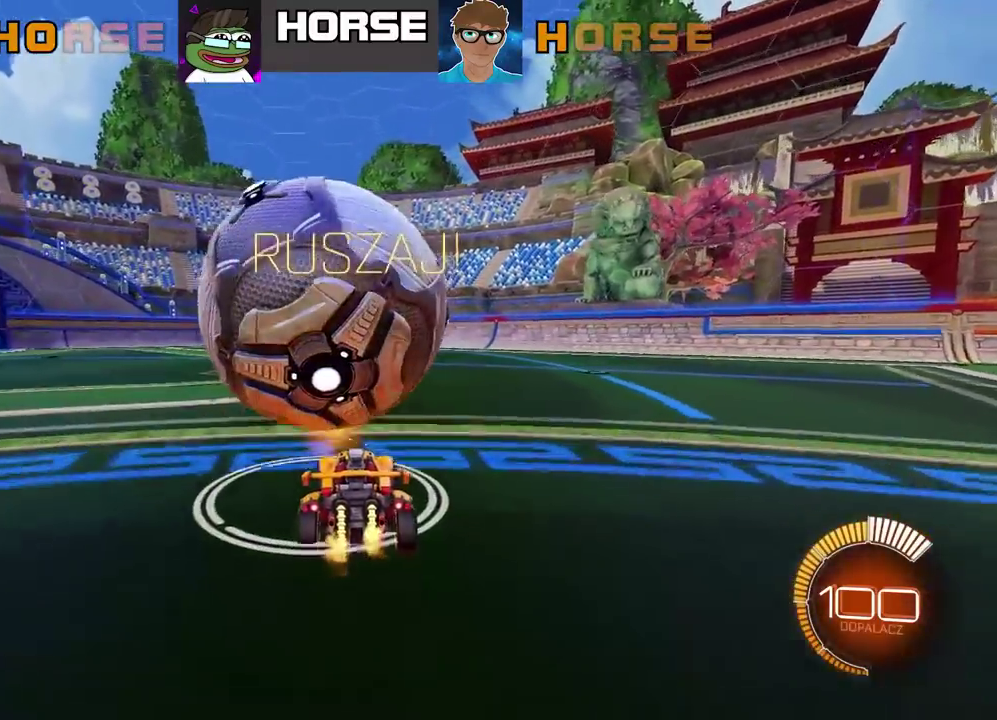
{"buttons": [], "left_stick": "center", "right_stick": "center", "events": [[33, "left_stick", "left"], [100, "CIRCLE", "down"], [233, "CIRCLE", "up"], [250, "R2", "up"], [267, "left_stick", "center"], [333, "left_stick", "right"], [500, "left_stick", "center"]]}
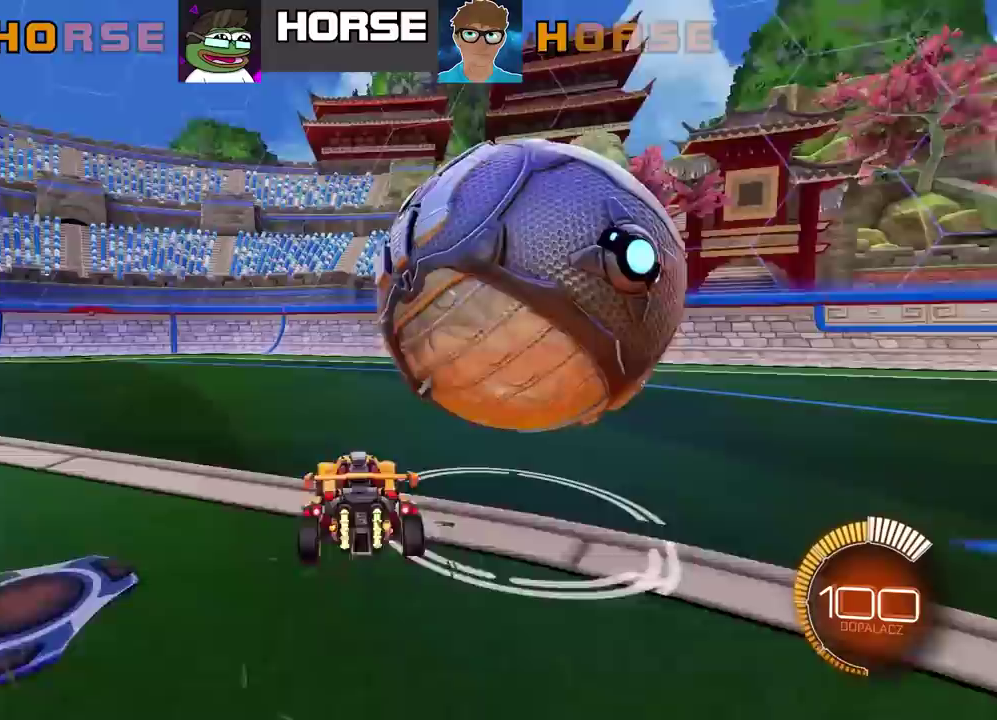
{"buttons": [], "left_stick": "left", "right_stick": "center"}
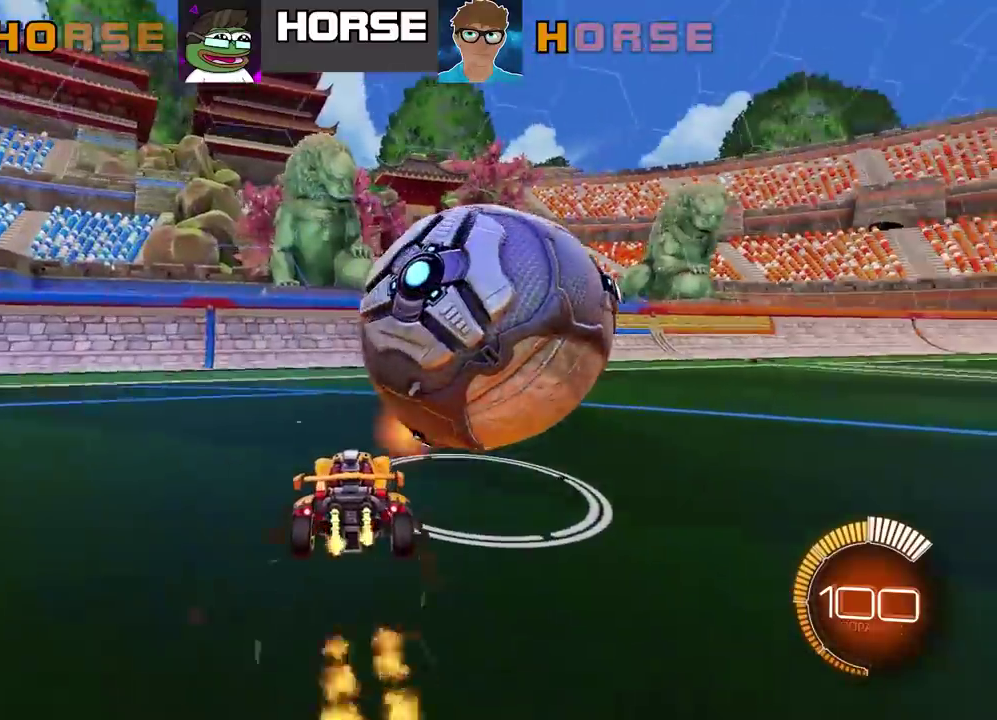
{"buttons": ["CIRCLE", "R2"], "left_stick": "right", "right_stick": "center"}
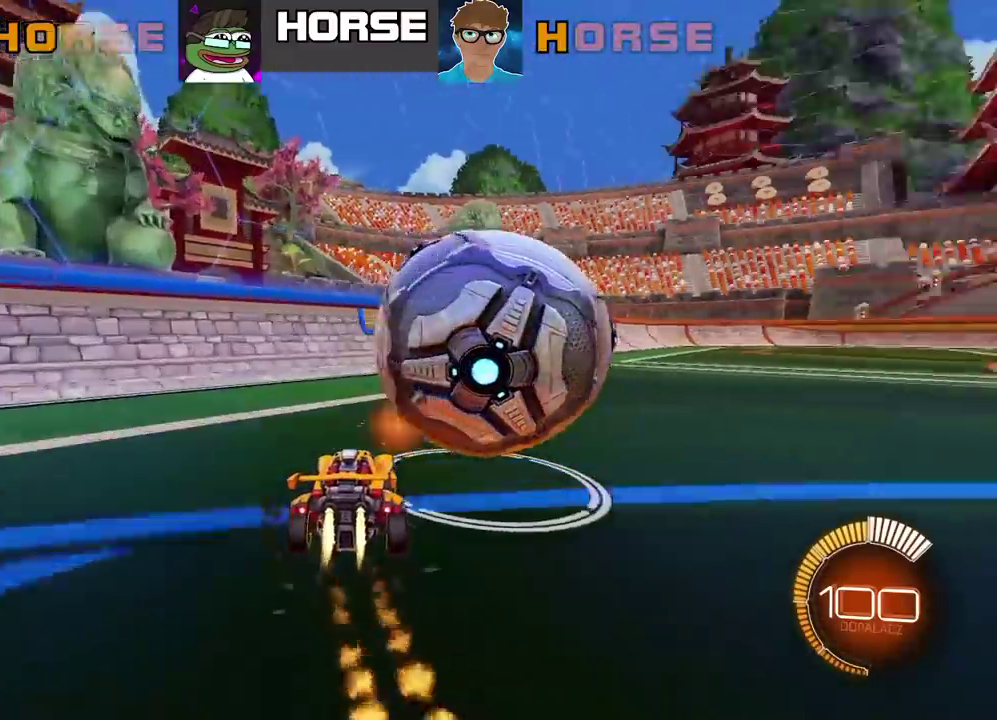
{"buttons": [], "left_stick": "center", "right_stick": "center", "events": [[217, "left_stick", "center"], [250, "CIRCLE", "up"], [300, "R2", "up"]]}
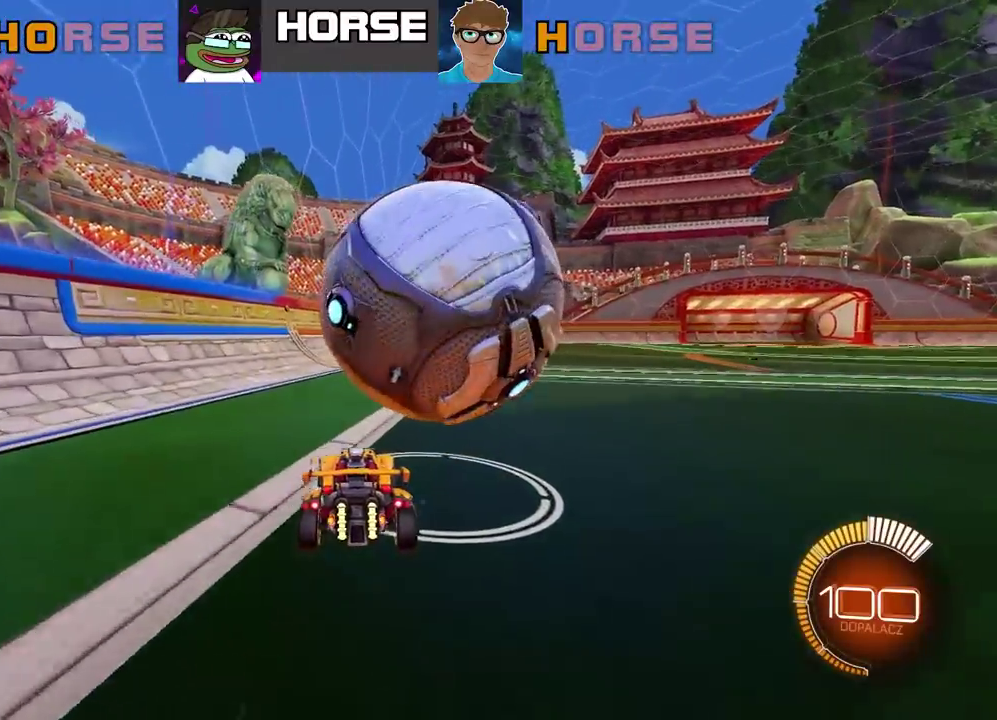
{"buttons": [], "left_stick": "right", "right_stick": "center", "events": [[150, "CIRCLE", "down"], [317, "R2", "down"], [367, "CIRCLE", "up"], [367, "R2", "up"], [450, "left_stick", "right"]]}
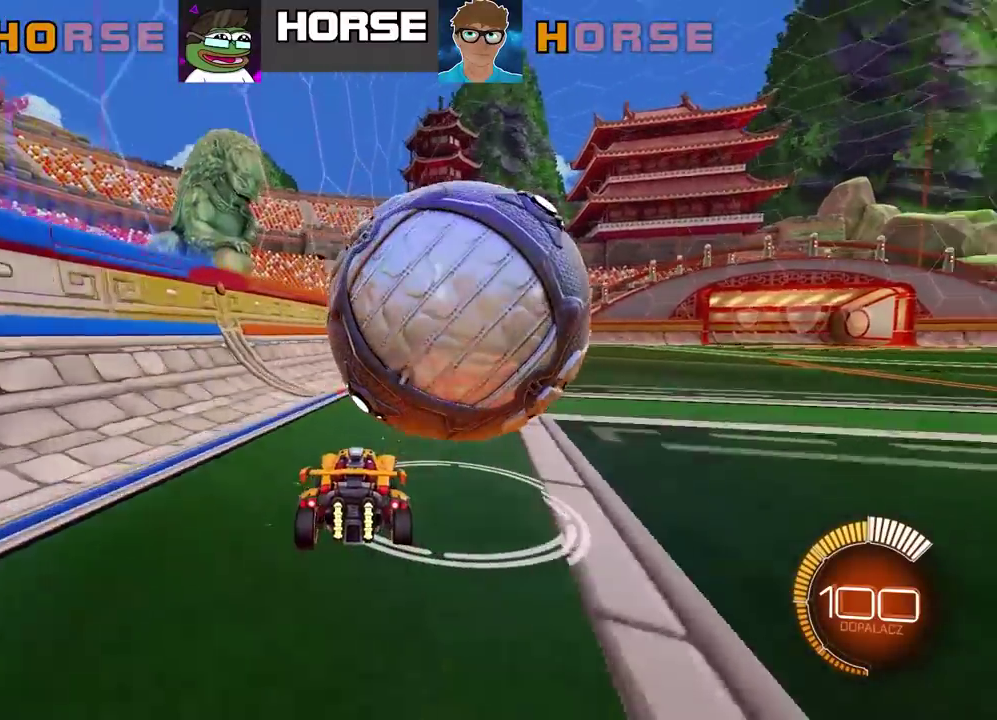
{"buttons": ["R2"], "left_stick": "center", "right_stick": "center", "events": [[183, "left_stick", "center"], [233, "R2", "down"], [300, "left_stick", "left"], [317, "CIRCLE", "down"], [400, "left_stick", "center"], [500, "CIRCLE", "up"]]}
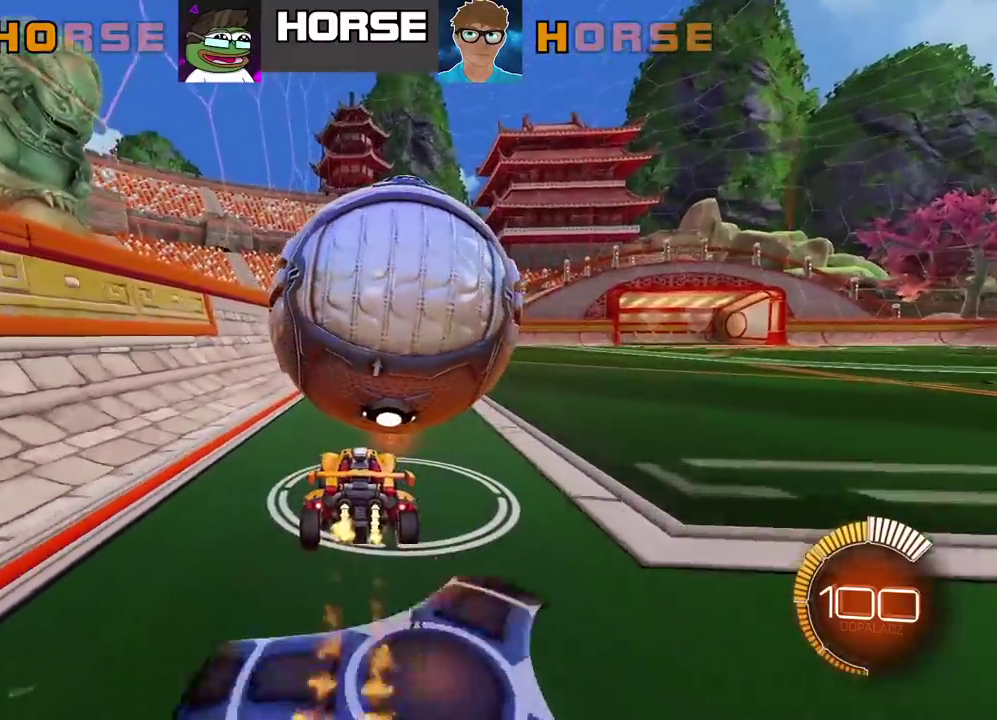
{"buttons": ["CROSS", "CIRCLE", "L2", "R2"], "left_stick": "left", "right_stick": "center", "events": [[33, "R2", "up"], [233, "left_stick", "right"], [300, "CIRCLE", "down"], [300, "R2", "down"], [317, "left_stick", "left"], [333, "CROSS", "down"], [500, "L2", "down"]]}
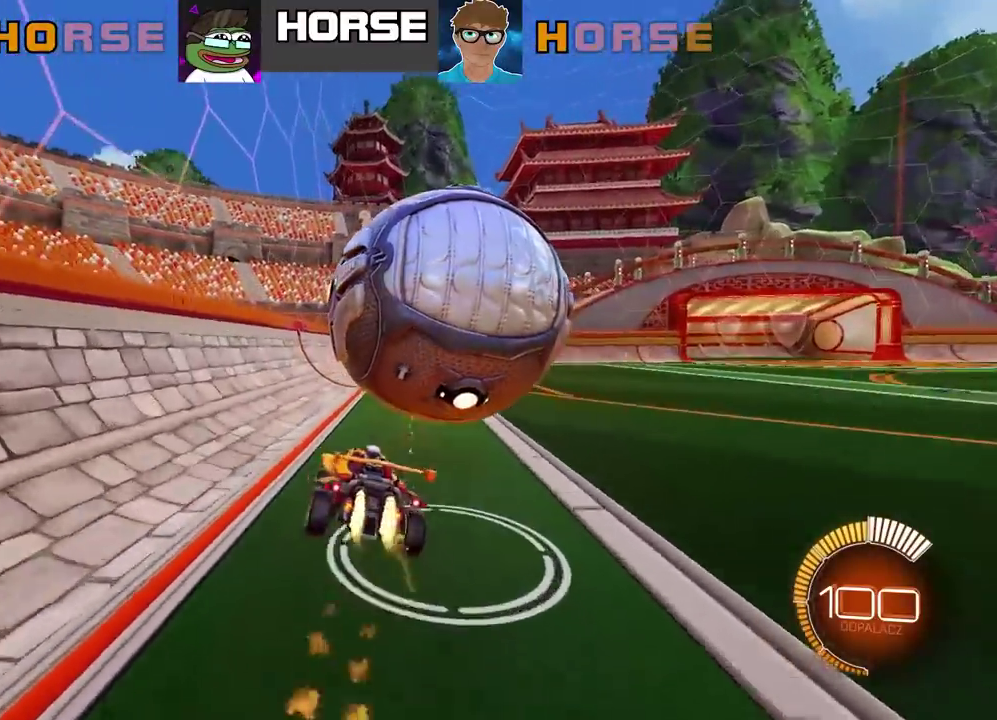
{"buttons": [], "left_stick": "right", "right_stick": "center", "events": [[17, "CIRCLE", "up"], [17, "CROSS", "up"], [67, "left_stick", "up"], [100, "CIRCLE", "down"], [100, "CROSS", "down"], [150, "left_stick", "up-right"], [233, "CIRCLE", "up"], [250, "CROSS", "up"], [267, "L2", "up"], [317, "R2", "up"], [367, "left_stick", "right"]]}
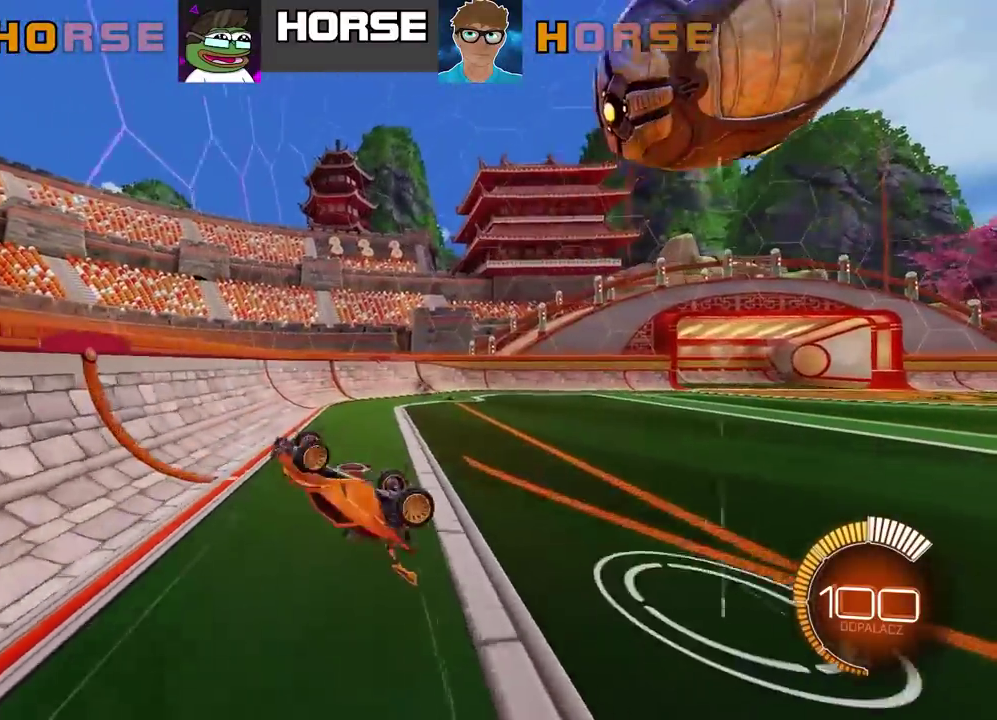
{"buttons": [], "left_stick": "down-right", "right_stick": "center", "events": [[167, "left_stick", "down-right"], [217, "left_stick", "center"], [333, "left_stick", "down-right"]]}
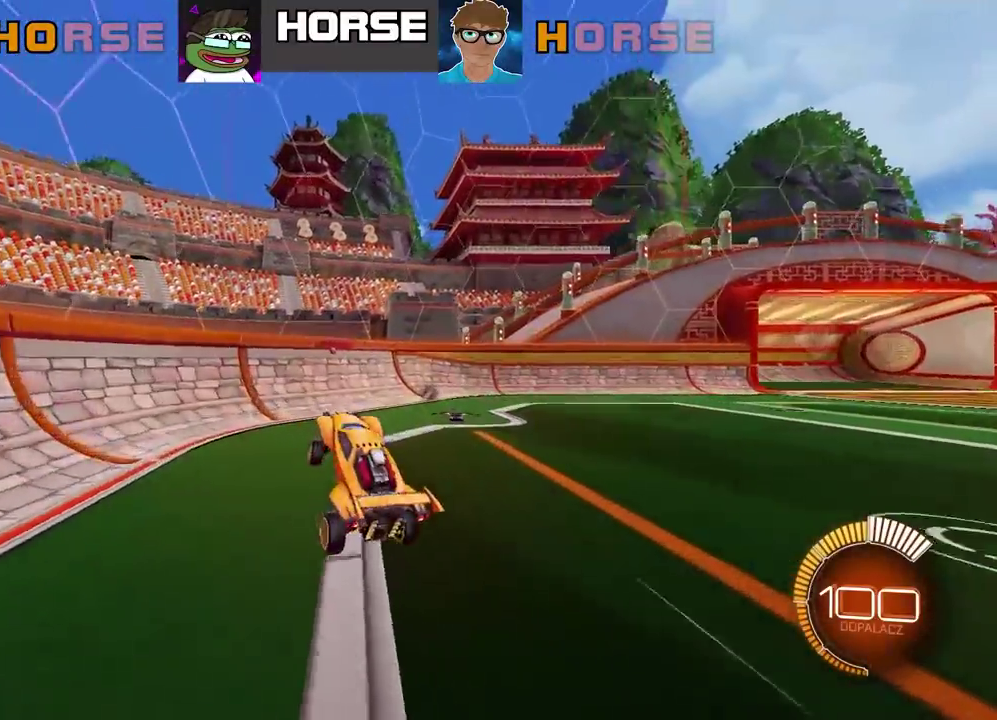
{"buttons": ["CIRCLE", "R2"], "left_stick": "right", "right_stick": "center", "events": [[33, "left_stick", "center"], [100, "R2", "down"], [117, "left_stick", "right"], [383, "CIRCLE", "down"]]}